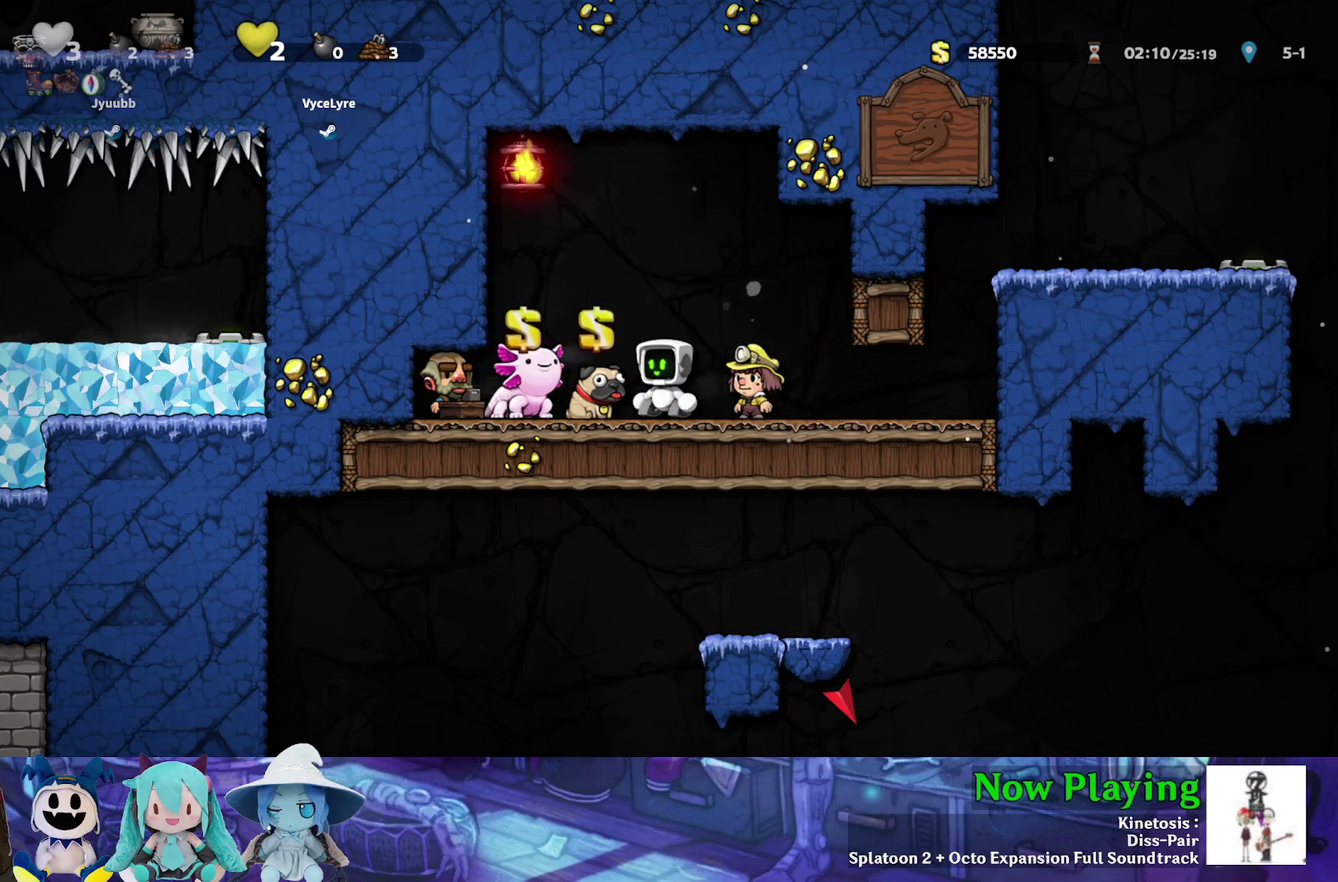
Gameplay with a controller (Nintendo layout); each line is a JSON object with the inputs held at the frame after it (dt_ms = milliseconds from this image to that frame). "events" lists button and stick changes between this image and that frame as [ms after this image, input, new state], when the widget could be followed in between. Not read: L3 R3.
{"dt_ms": 500, "buttons": ["DPAD_RIGHT"], "left_stick": "center", "right_stick": "center", "events": [[483, "DPAD_RIGHT", "down"]]}
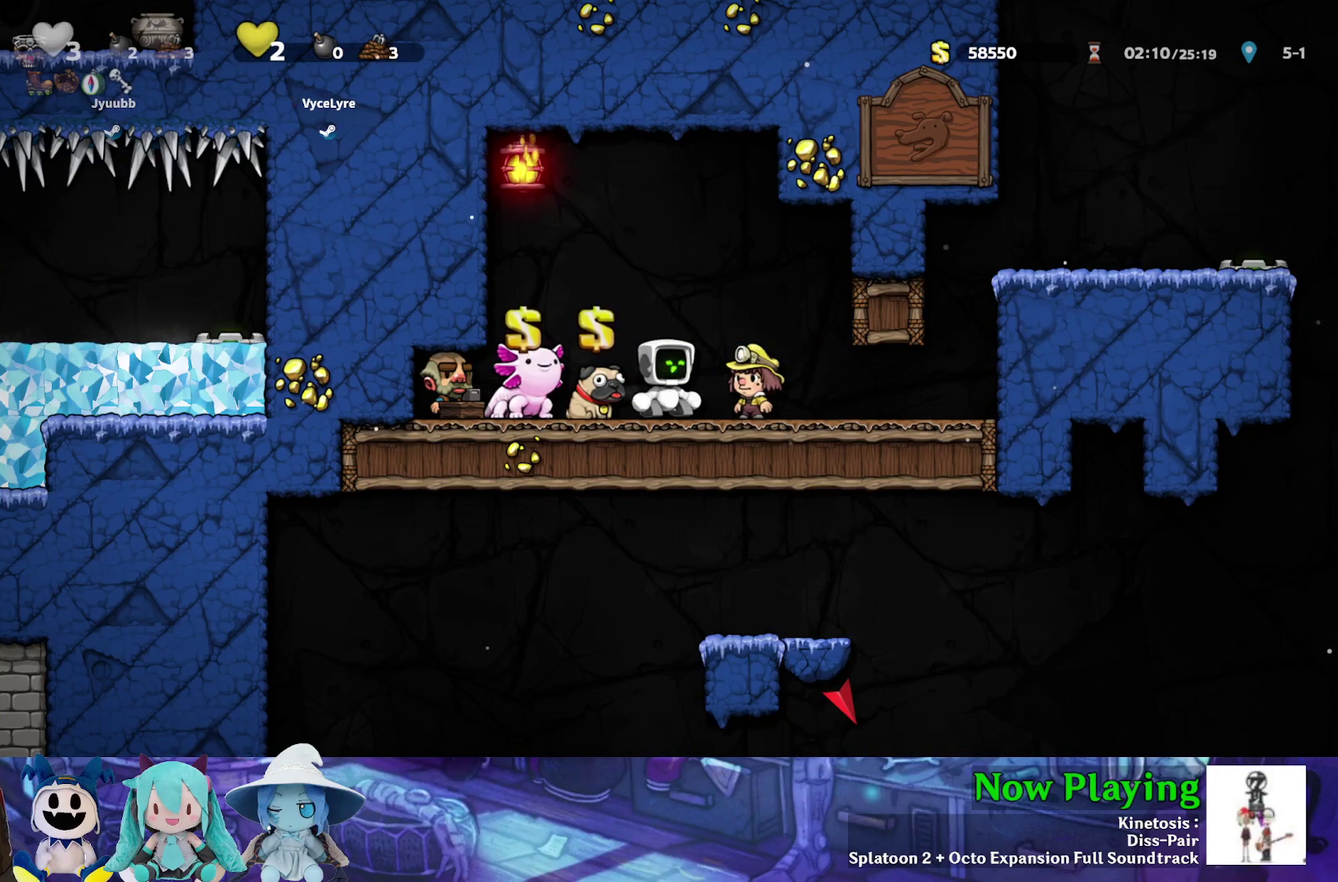
{"dt_ms": 600, "buttons": ["Y", "DPAD_RIGHT"], "left_stick": "center", "right_stick": "center", "events": [[533, "Y", "down"]]}
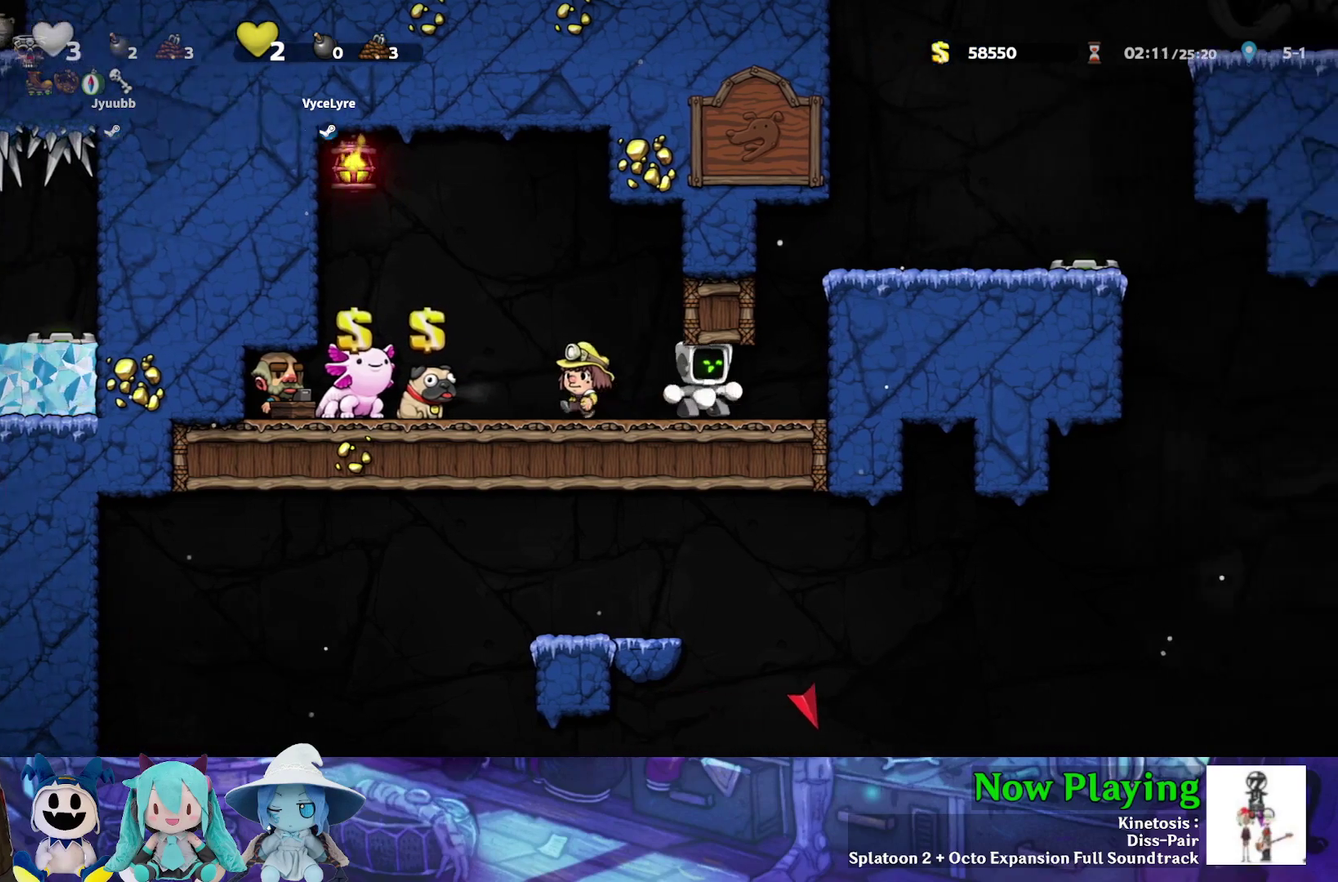
{"dt_ms": 600, "buttons": [], "left_stick": "center", "right_stick": "center", "events": [[133, "B", "down"], [433, "B", "up"], [517, "Y", "up"], [583, "DPAD_RIGHT", "up"]]}
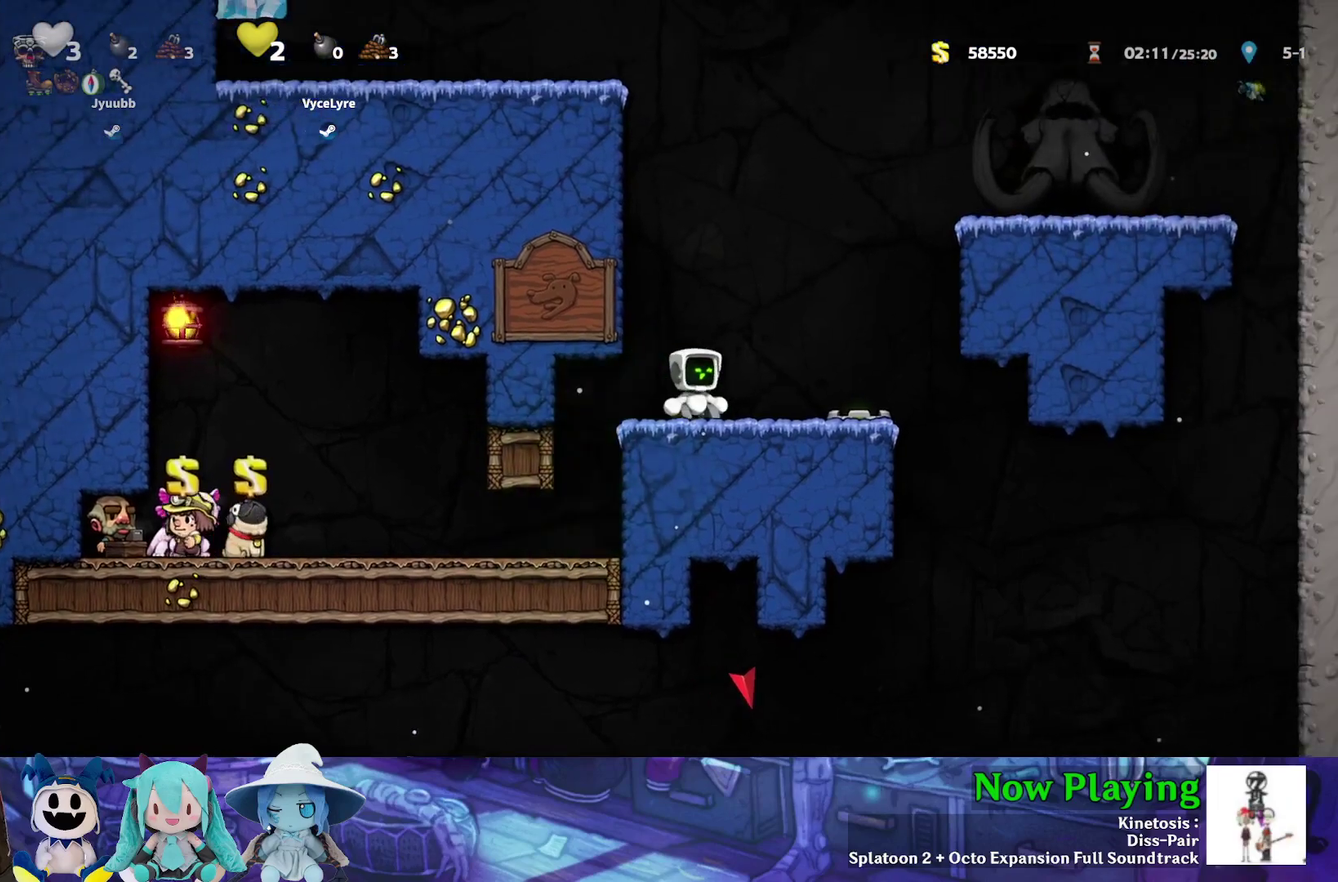
{"dt_ms": 300, "buttons": [], "left_stick": "center", "right_stick": "center", "events": []}
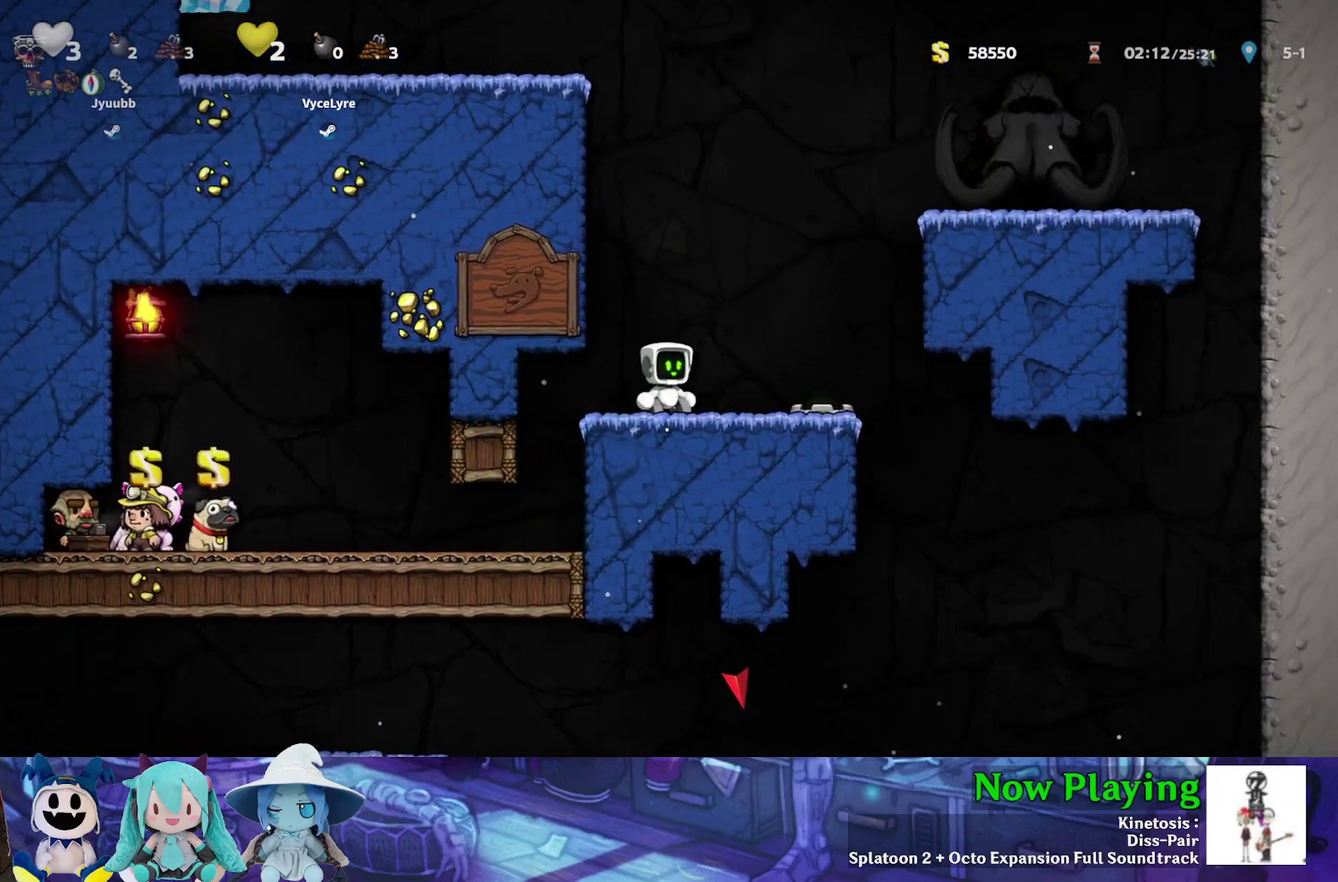
{"dt_ms": 500, "buttons": [], "left_stick": "center", "right_stick": "center", "events": []}
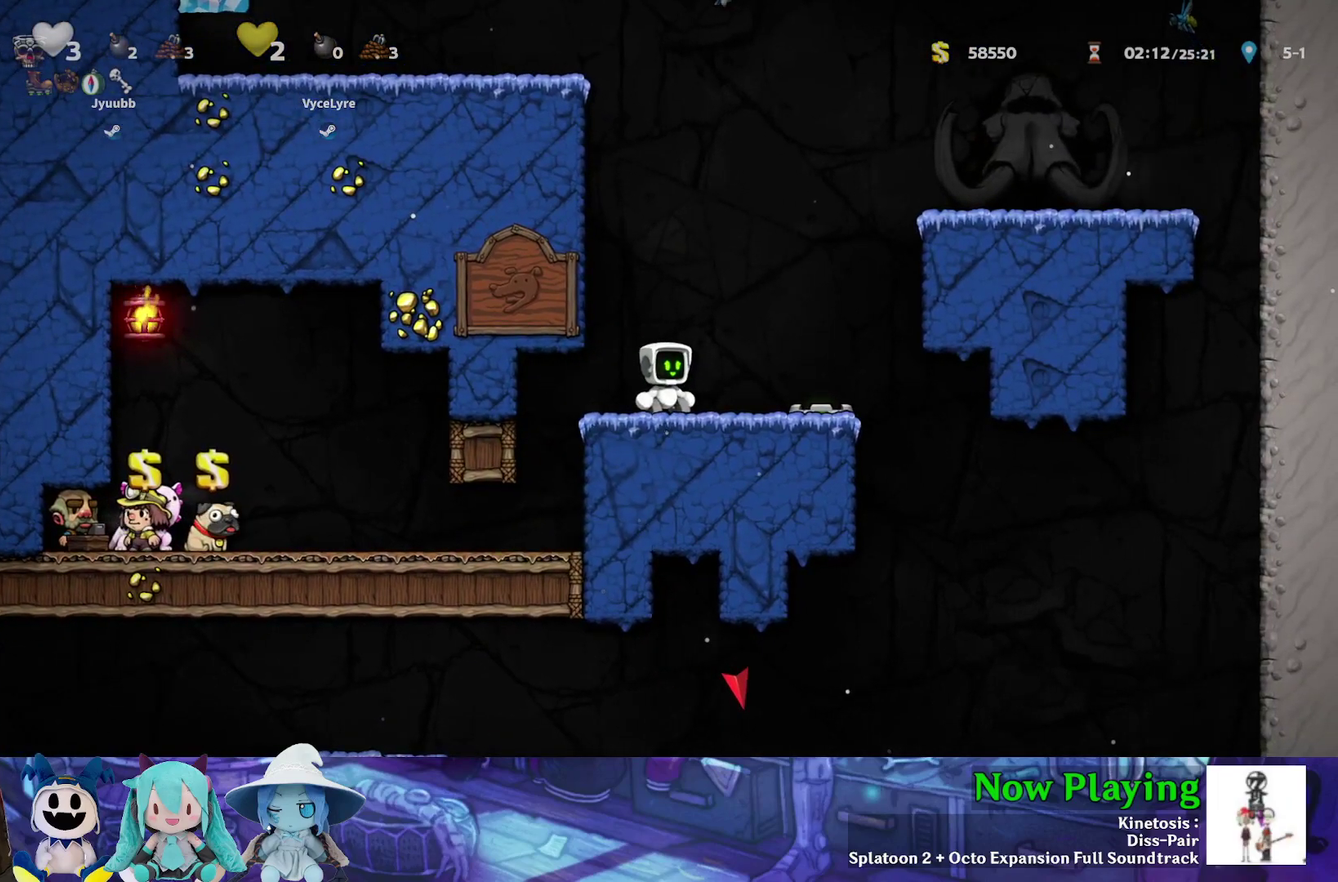
{"dt_ms": 400, "buttons": ["Y"], "left_stick": "center", "right_stick": "center", "events": [[50, "Y", "down"], [133, "DPAD_LEFT", "down"], [400, "DPAD_LEFT", "up"]]}
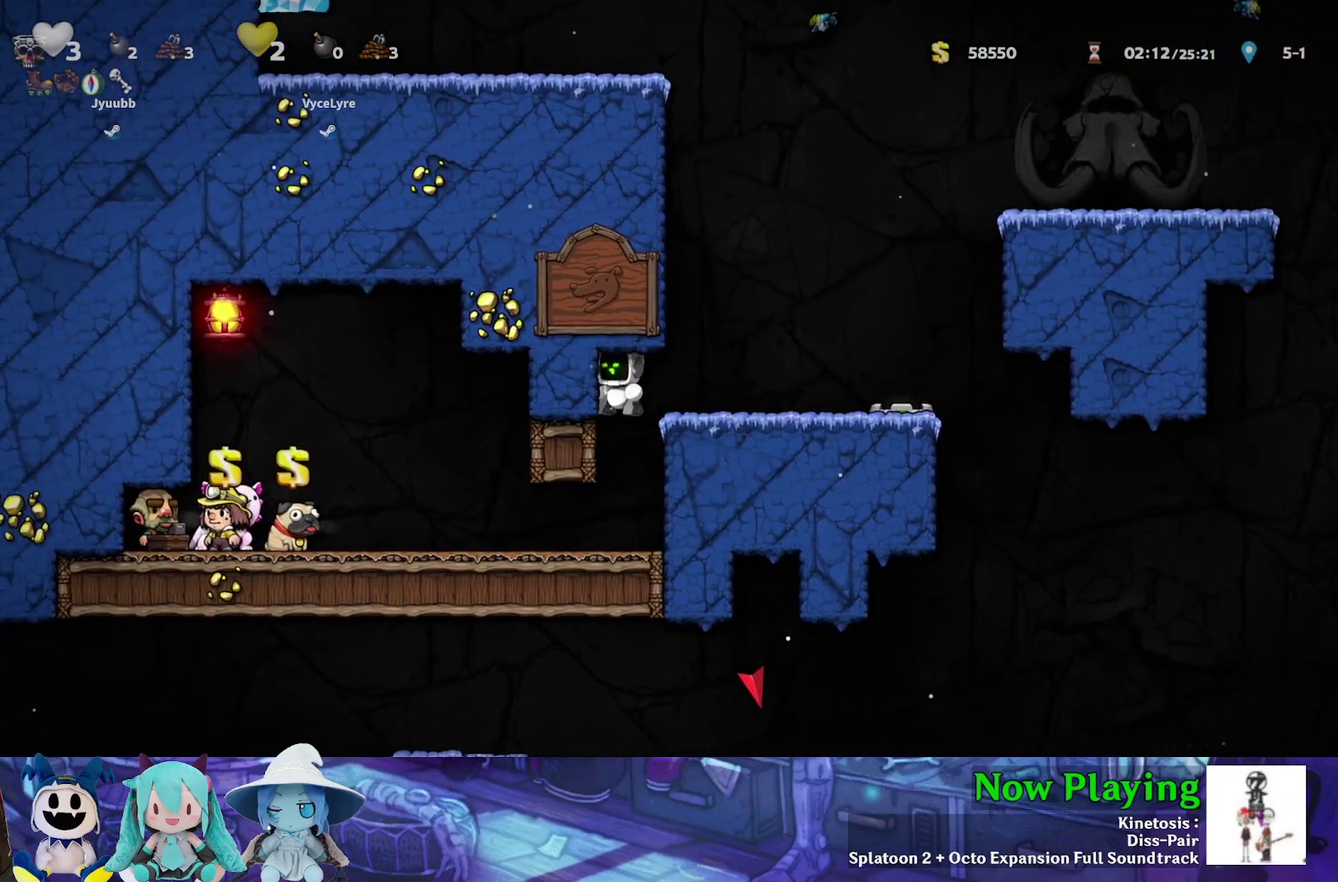
{"dt_ms": 600, "buttons": [], "left_stick": "center", "right_stick": "center", "events": [[17, "Y", "up"]]}
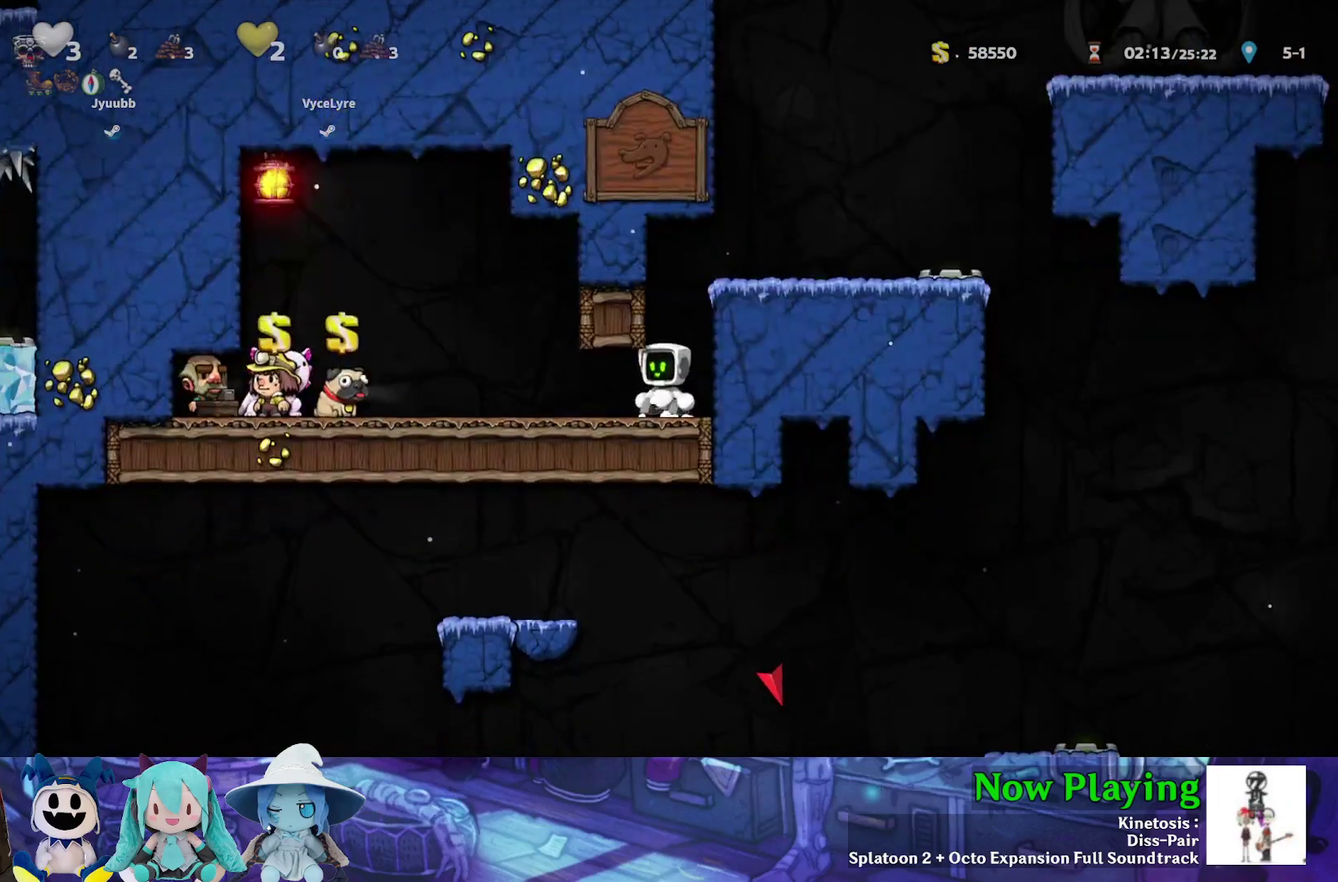
{"dt_ms": 500, "buttons": [], "left_stick": "center", "right_stick": "center", "events": []}
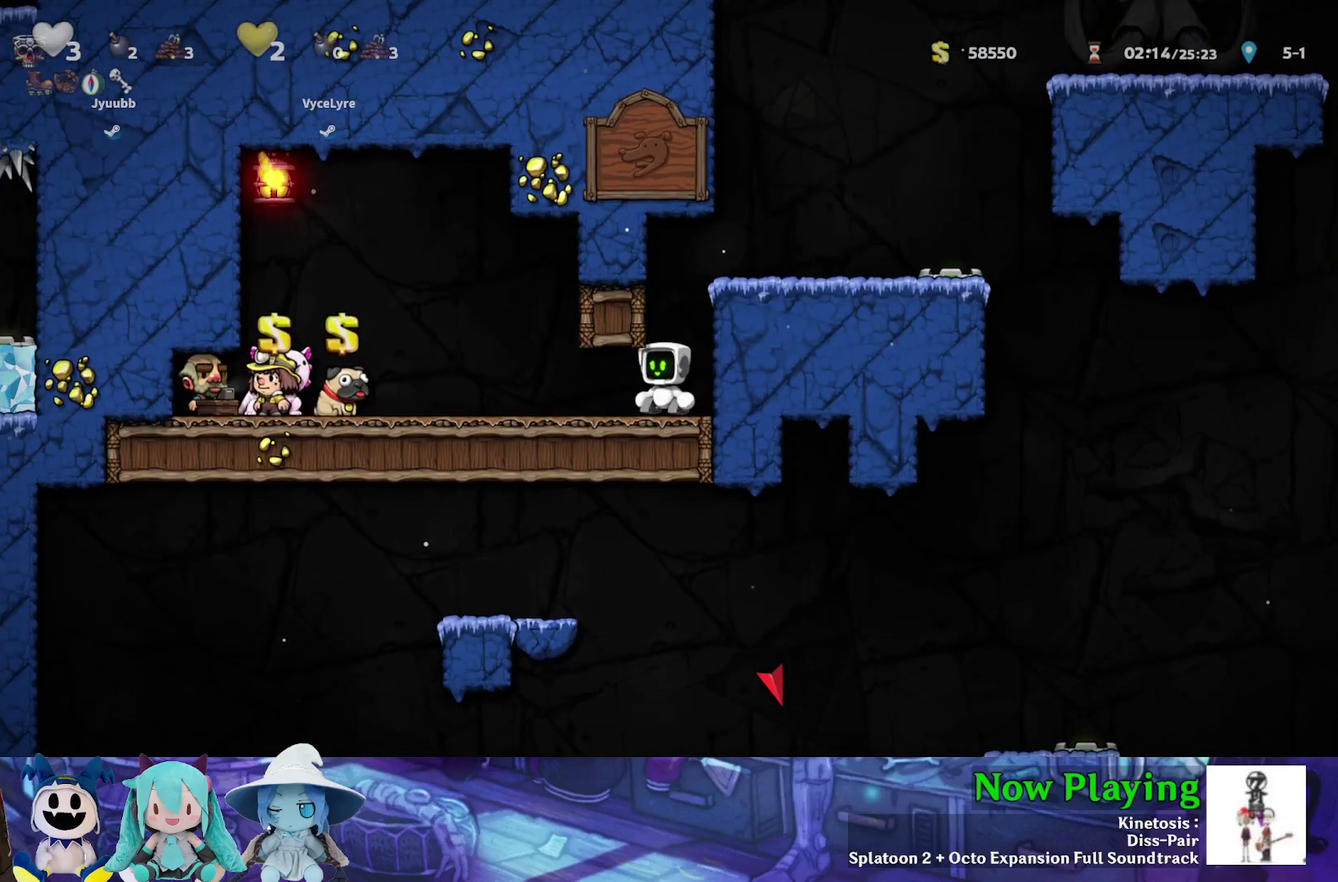
{"dt_ms": 500, "buttons": [], "left_stick": "center", "right_stick": "center", "events": []}
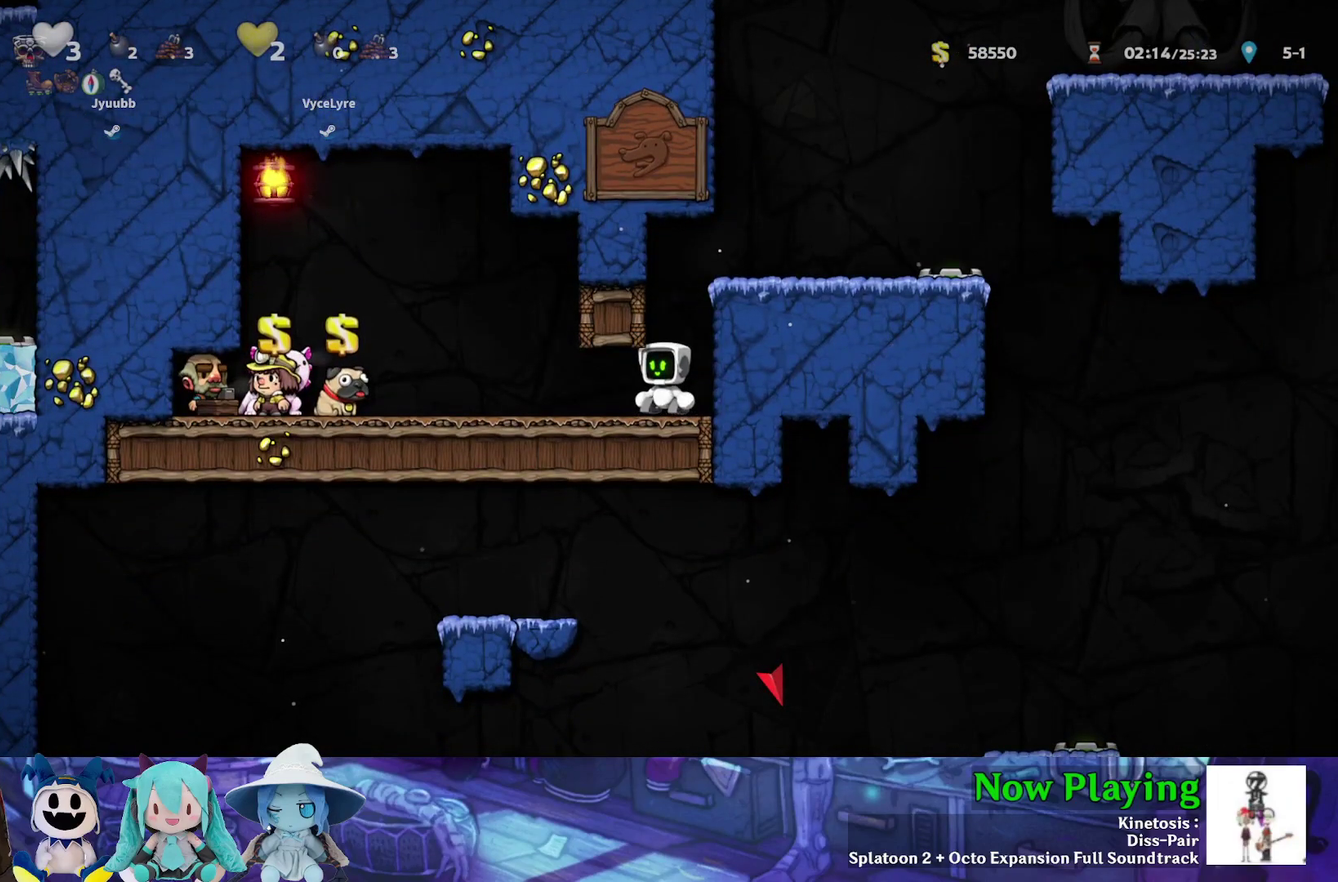
{"dt_ms": 500, "buttons": [], "left_stick": "center", "right_stick": "center", "events": []}
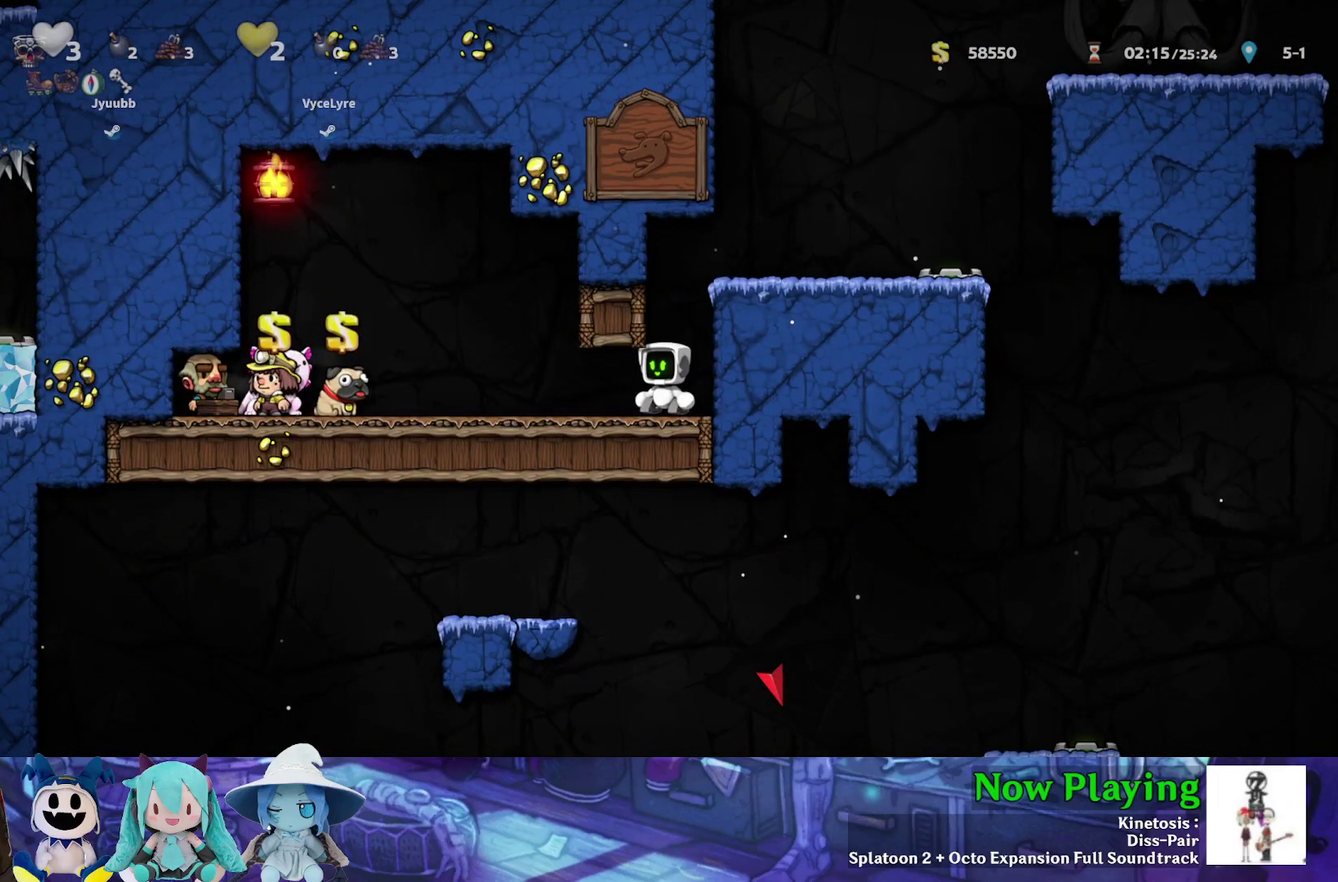
{"dt_ms": 500, "buttons": [], "left_stick": "center", "right_stick": "center", "events": []}
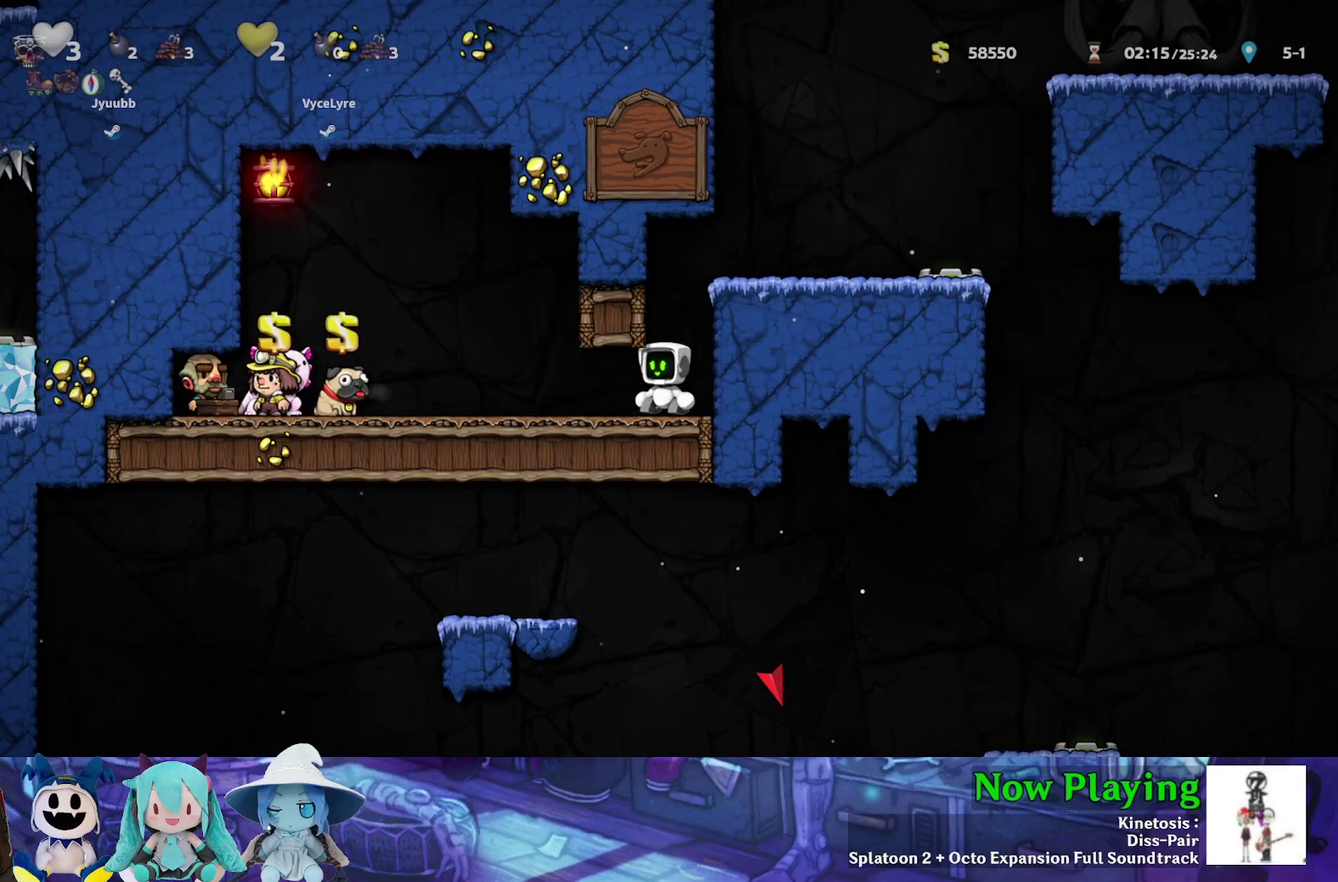
{"dt_ms": 500, "buttons": [], "left_stick": "center", "right_stick": "center", "events": []}
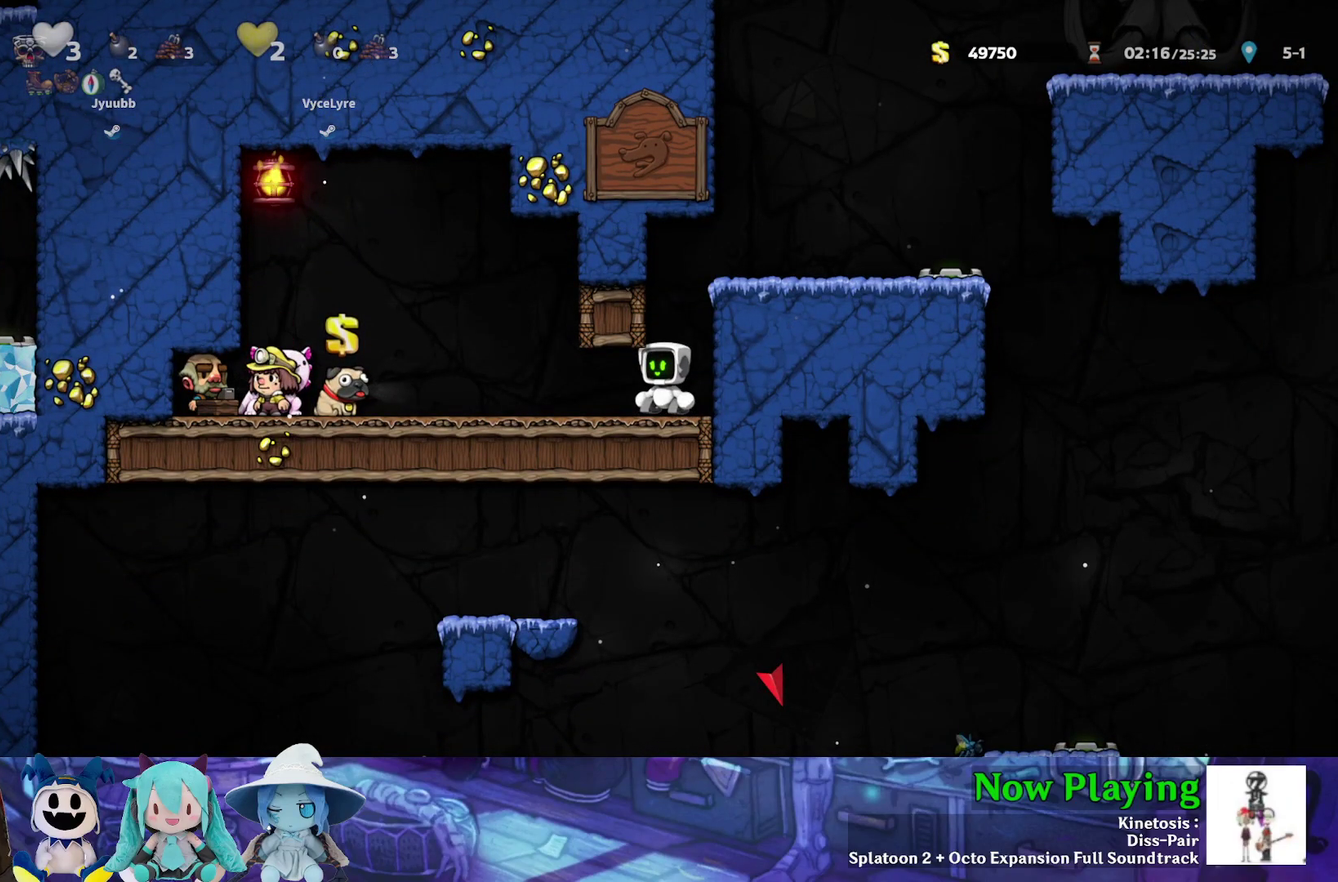
{"dt_ms": 700, "buttons": ["DPAD_RIGHT"], "left_stick": "center", "right_stick": "center", "events": [[267, "DPAD_RIGHT", "down"], [333, "B", "down"], [683, "B", "up"]]}
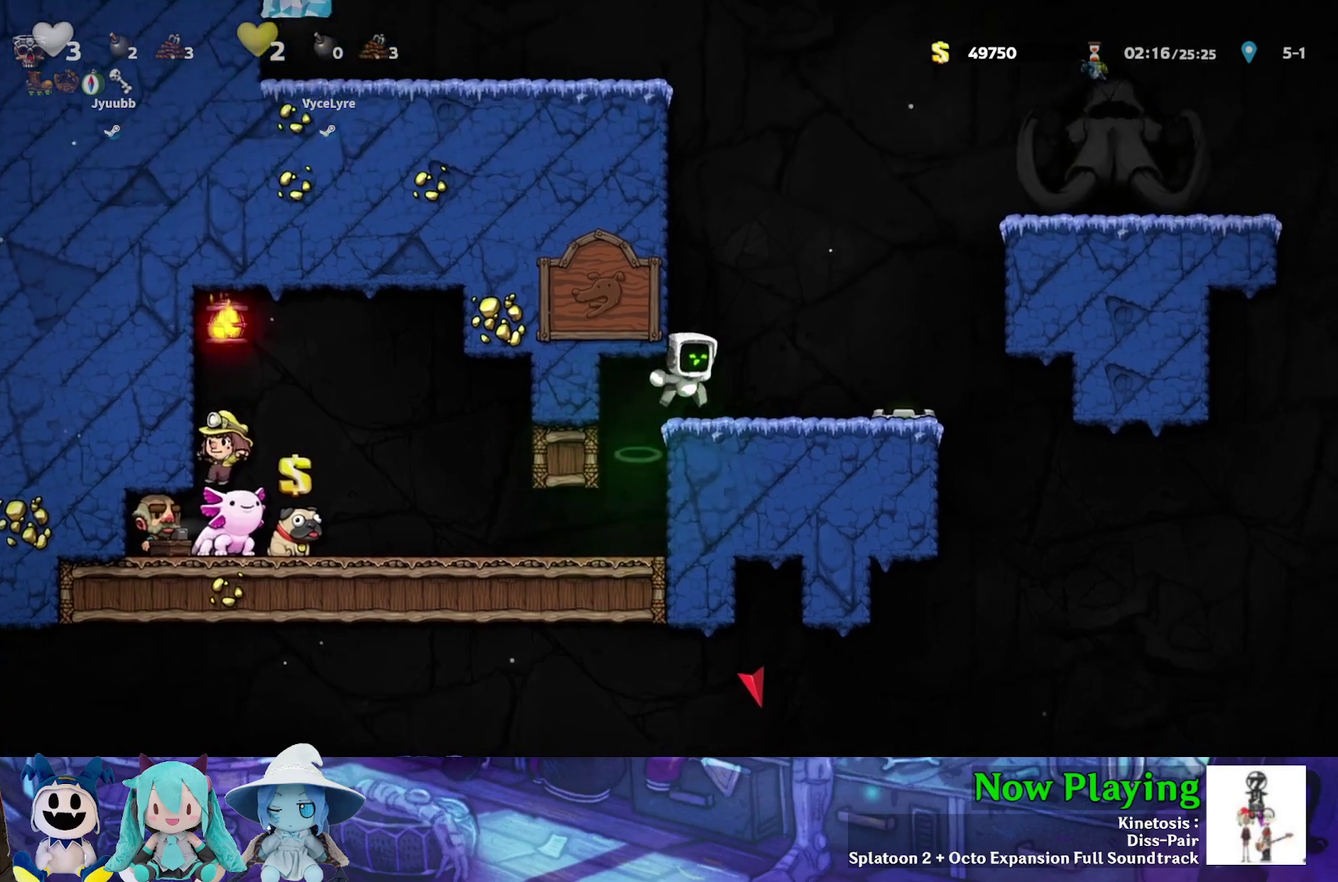
{"dt_ms": 300, "buttons": [], "left_stick": "center", "right_stick": "center", "events": [[133, "DPAD_RIGHT", "up"]]}
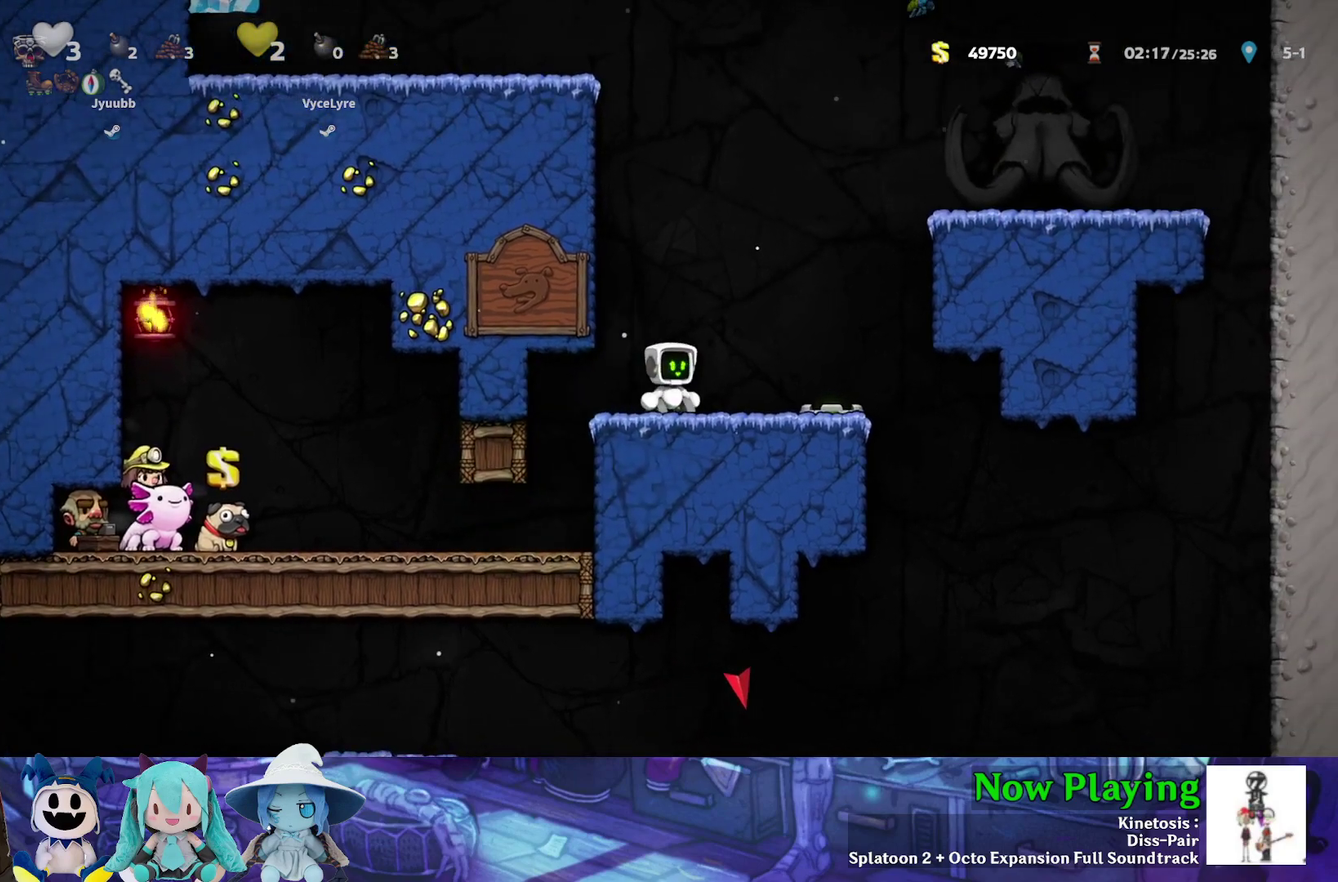
{"dt_ms": 300, "buttons": ["B", "DPAD_RIGHT"], "left_stick": "center", "right_stick": "center", "events": [[167, "DPAD_RIGHT", "down"], [183, "Y", "down"], [200, "B", "down"], [250, "Y", "up"]]}
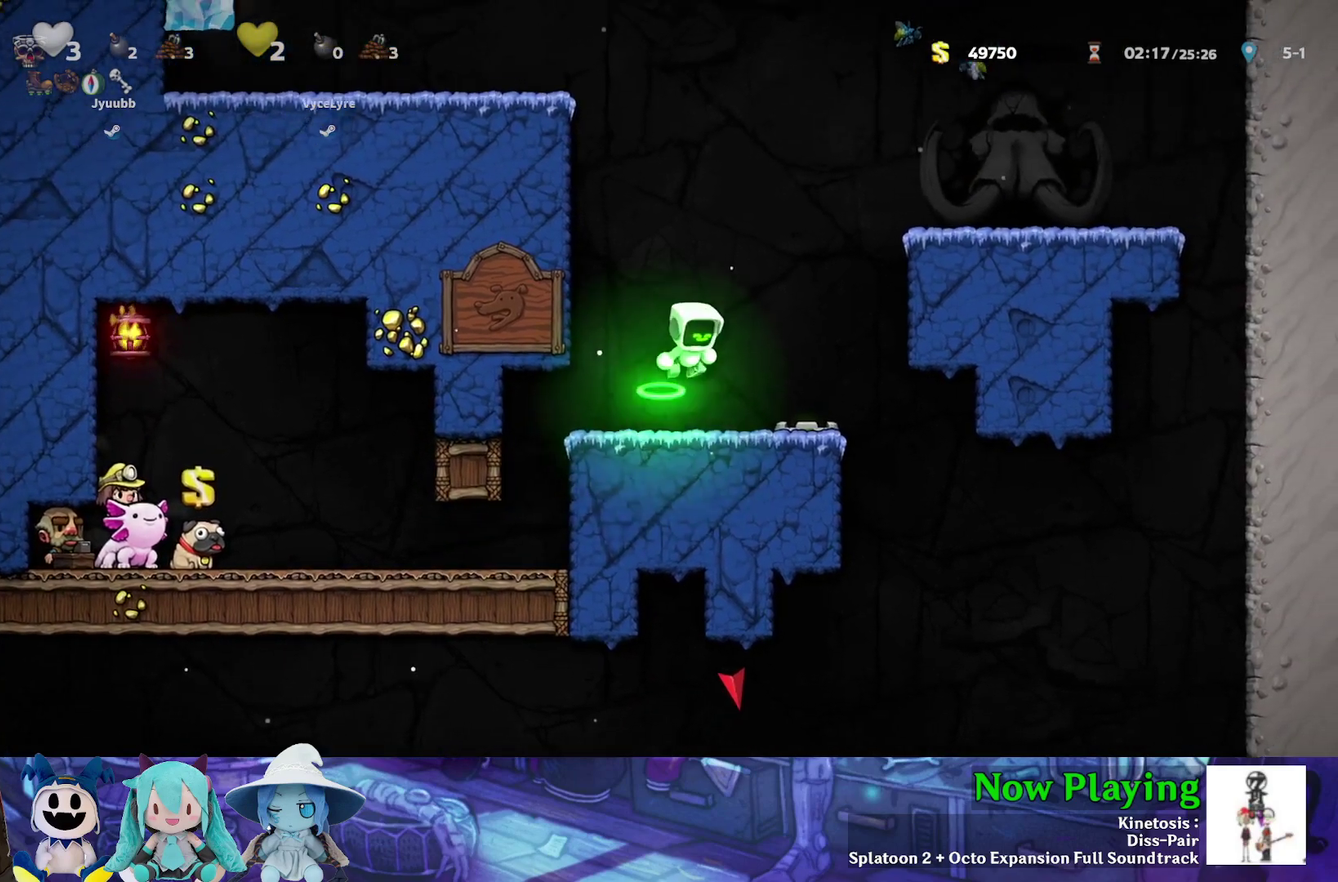
{"dt_ms": 500, "buttons": ["Y", "DPAD_RIGHT"], "left_stick": "center", "right_stick": "center", "events": [[17, "B", "up"], [267, "DPAD_RIGHT", "up"], [467, "DPAD_RIGHT", "down"], [467, "Y", "down"]]}
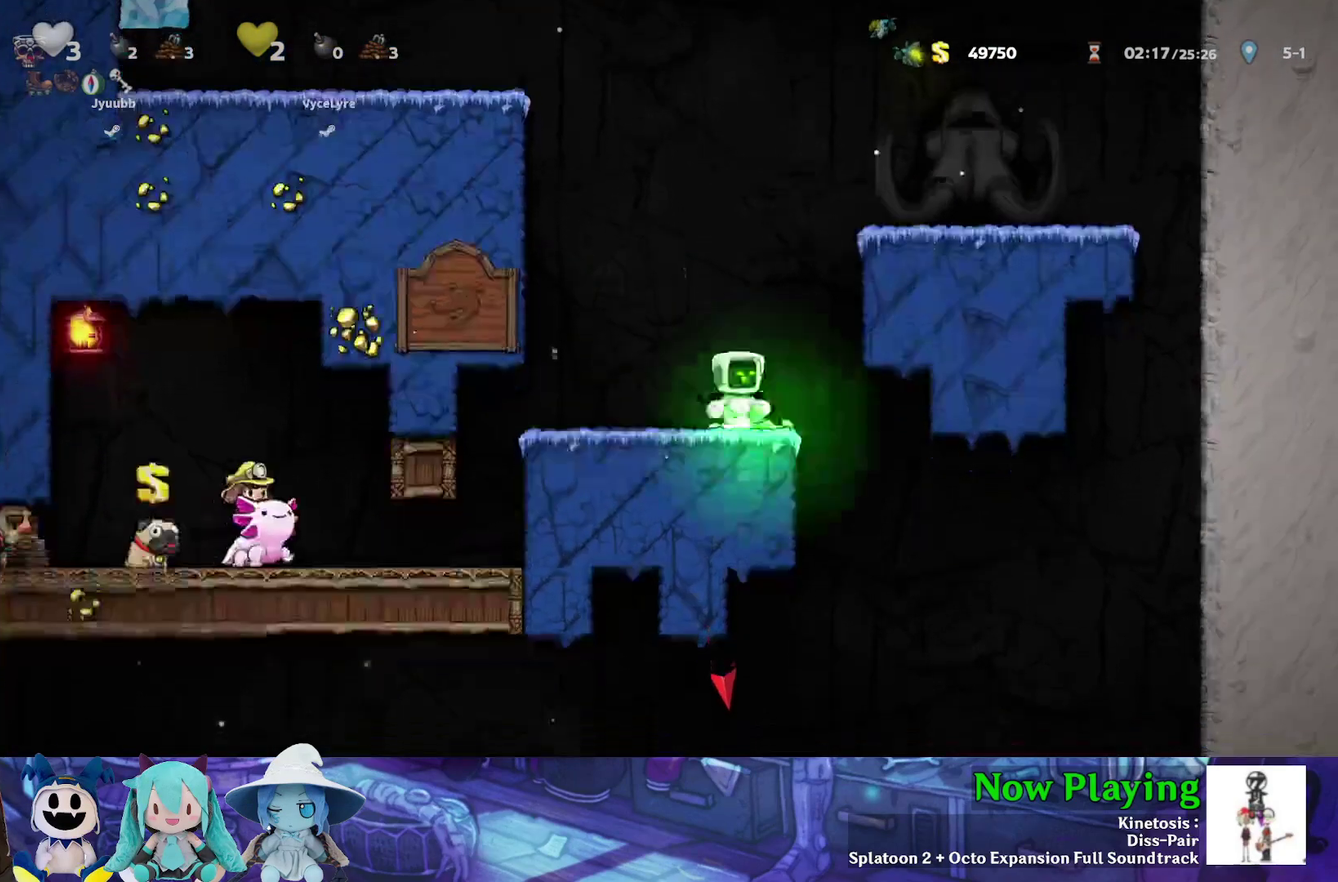
{"dt_ms": 800, "buttons": [], "left_stick": "center", "right_stick": "center", "events": [[300, "Y", "up"], [783, "DPAD_RIGHT", "up"]]}